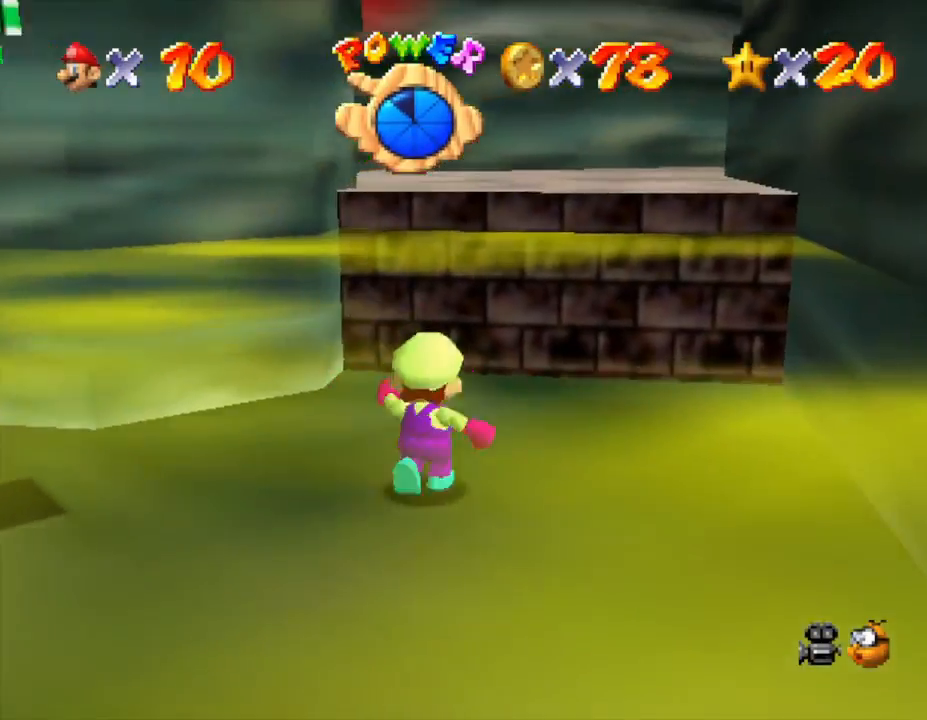
Gameplay with a controller (Nintendo layout); each line is a JSON object with the inputs held at the frame after it. "events" lists button and stick changes between this image and that frame as [ms after this image, input, new state], when the widget could be followed in between. Not read: L3 R3.
{"buttons": [], "left_stick": "up", "events": [[33, "left_stick", "up"], [50, "A", "down"], [367, "A", "up"]]}
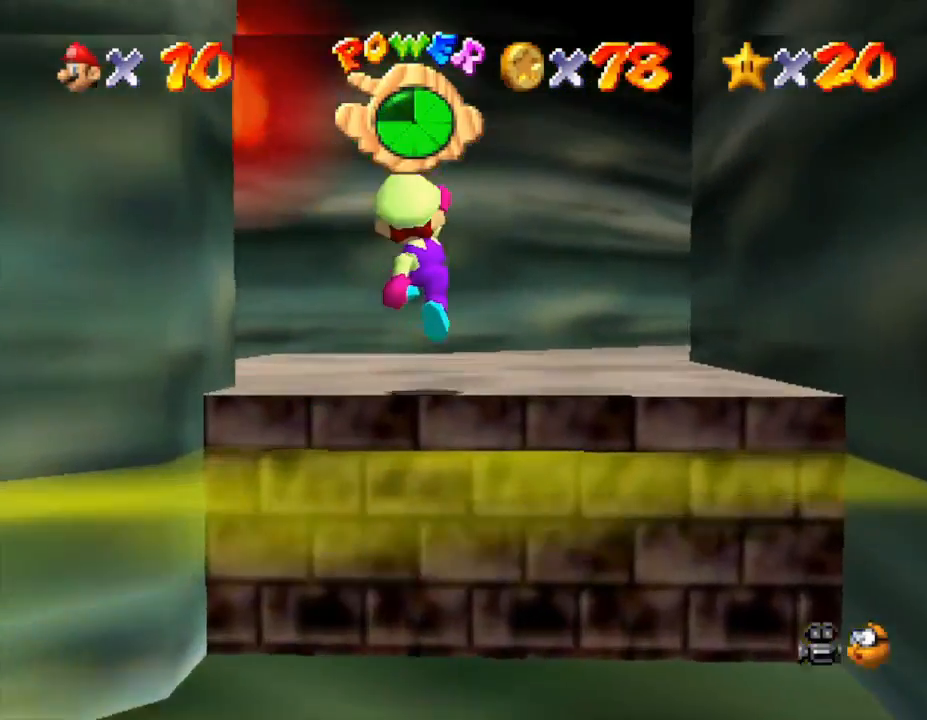
{"buttons": [], "left_stick": "up-left", "events": [[150, "left_stick", "up-left"]]}
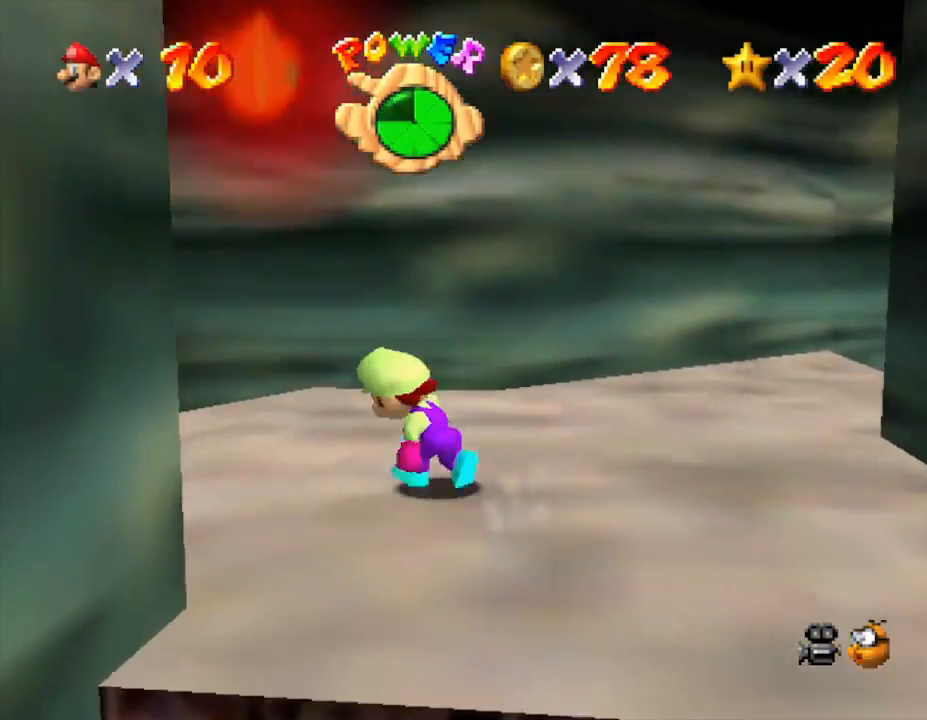
{"buttons": [], "left_stick": "up-left", "events": [[200, "left_stick", "up"], [417, "left_stick", "up-left"]]}
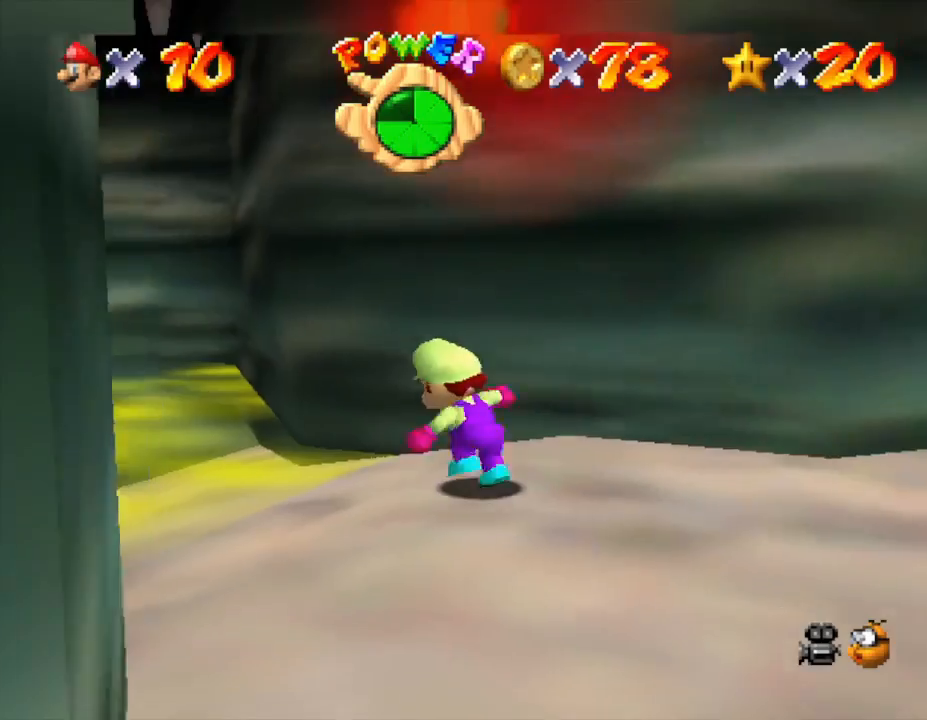
{"buttons": [], "left_stick": "up-left", "events": []}
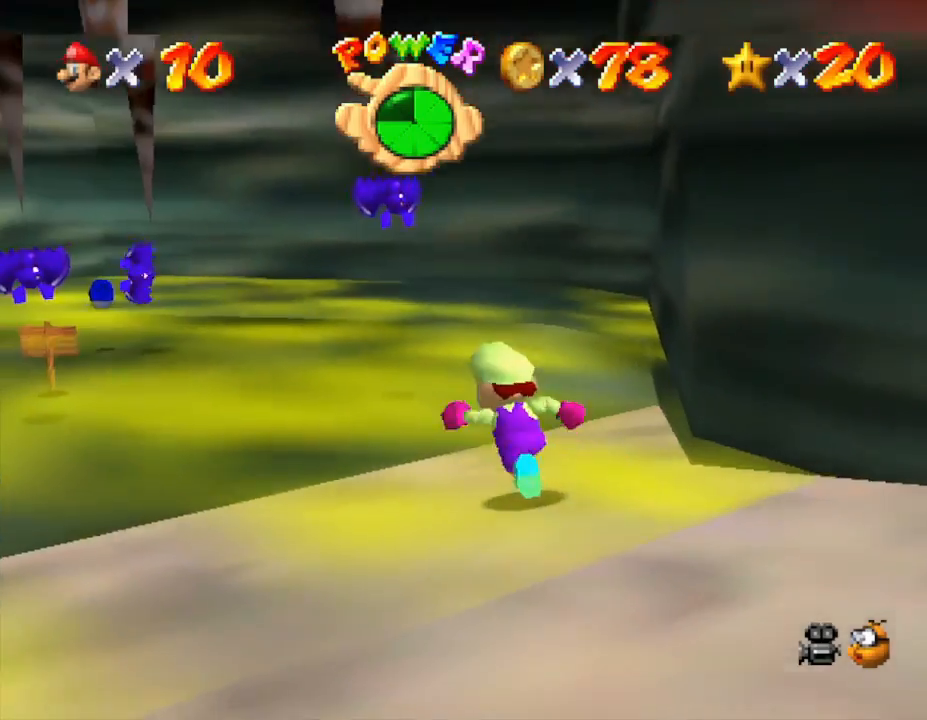
{"buttons": [], "left_stick": "left", "events": [[183, "A", "down"], [283, "A", "up"], [300, "left_stick", "left"]]}
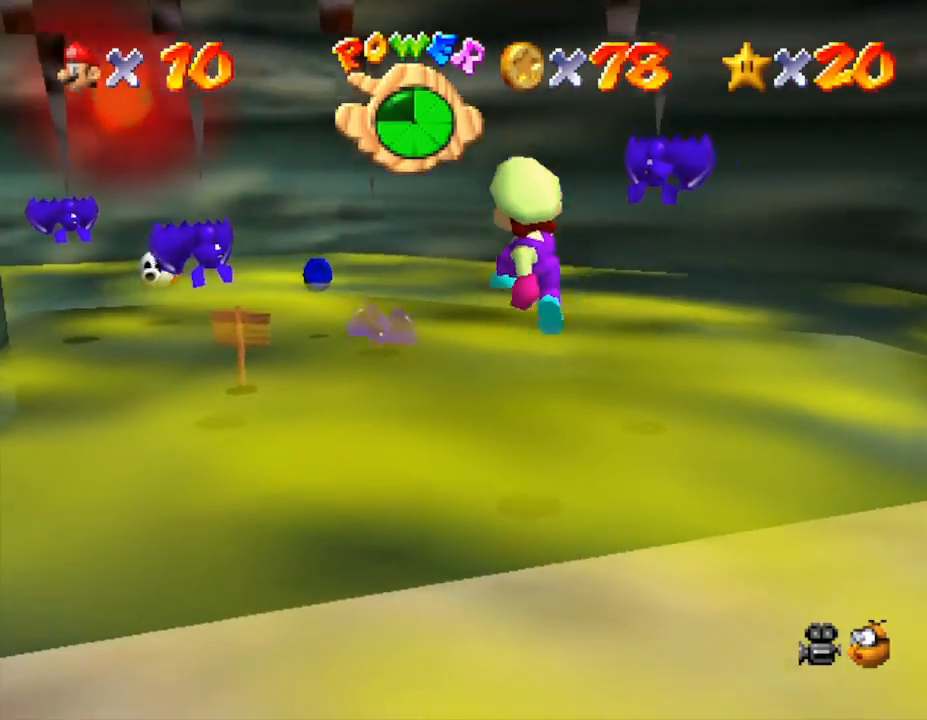
{"buttons": [], "left_stick": "down", "events": [[300, "A", "down"], [350, "left_stick", "down"], [383, "A", "up"]]}
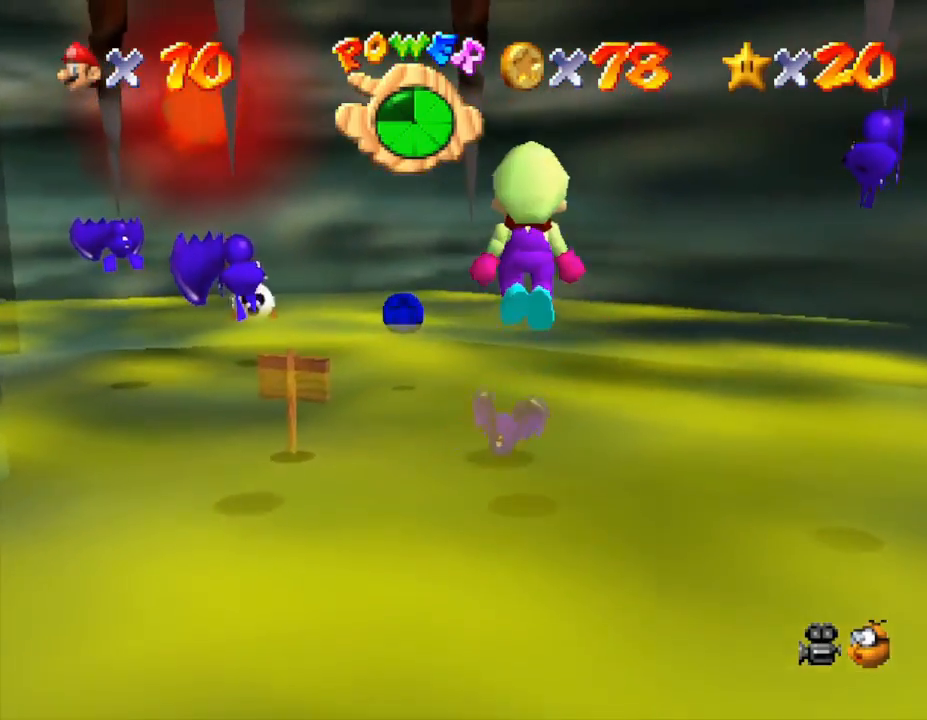
{"buttons": [], "left_stick": "down", "events": [[283, "left_stick", "left"], [450, "left_stick", "down"]]}
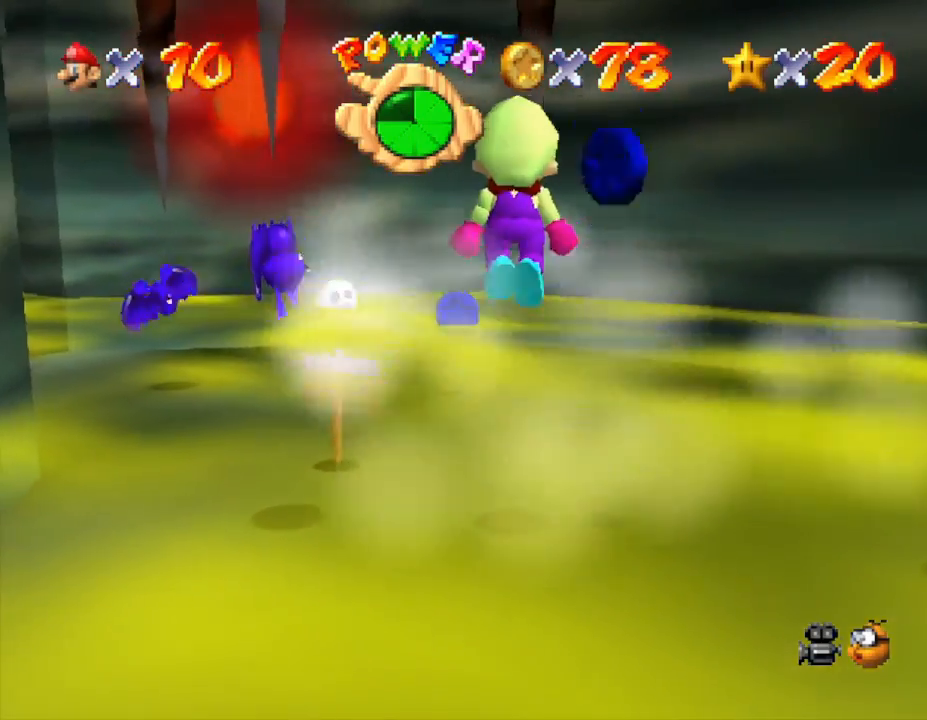
{"buttons": ["A"], "left_stick": "center", "events": [[33, "left_stick", "down-right"], [167, "left_stick", "right"], [383, "A", "down"], [400, "left_stick", "center"]]}
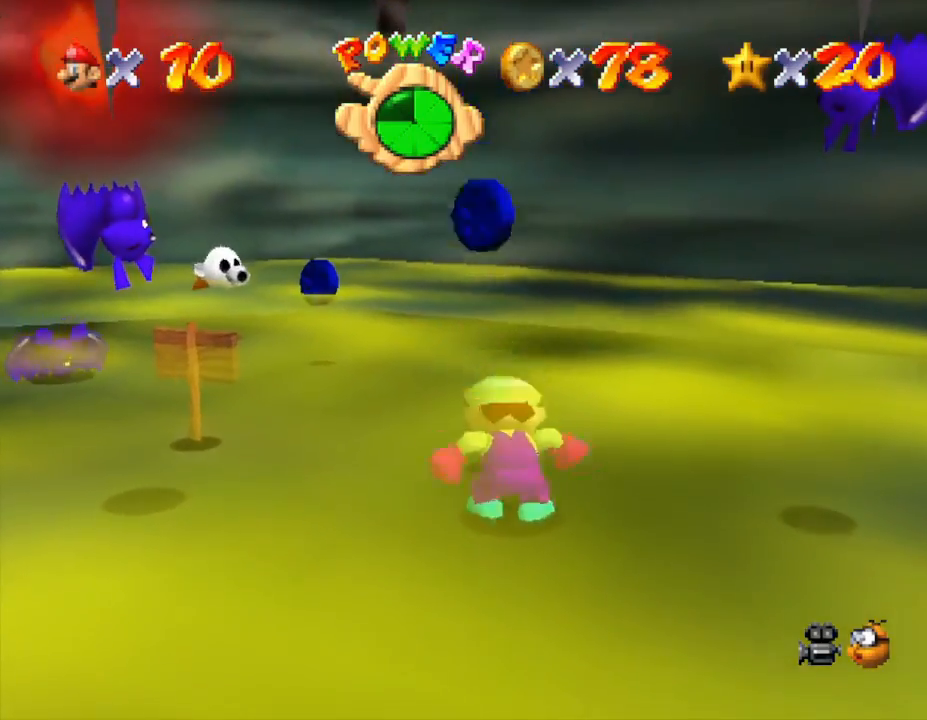
{"buttons": [], "left_stick": "left", "events": [[33, "left_stick", "up-left"], [150, "A", "up"], [283, "A", "down"], [300, "left_stick", "center"], [467, "left_stick", "left"], [500, "A", "up"]]}
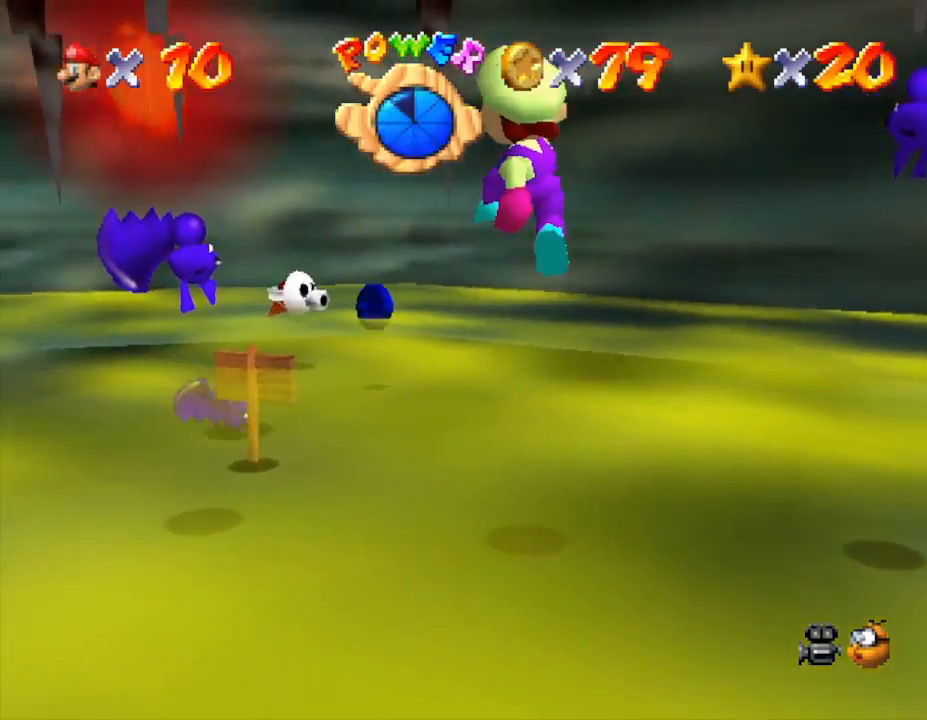
{"buttons": [], "left_stick": "center", "events": [[117, "left_stick", "down"], [283, "left_stick", "up-left"], [500, "left_stick", "center"]]}
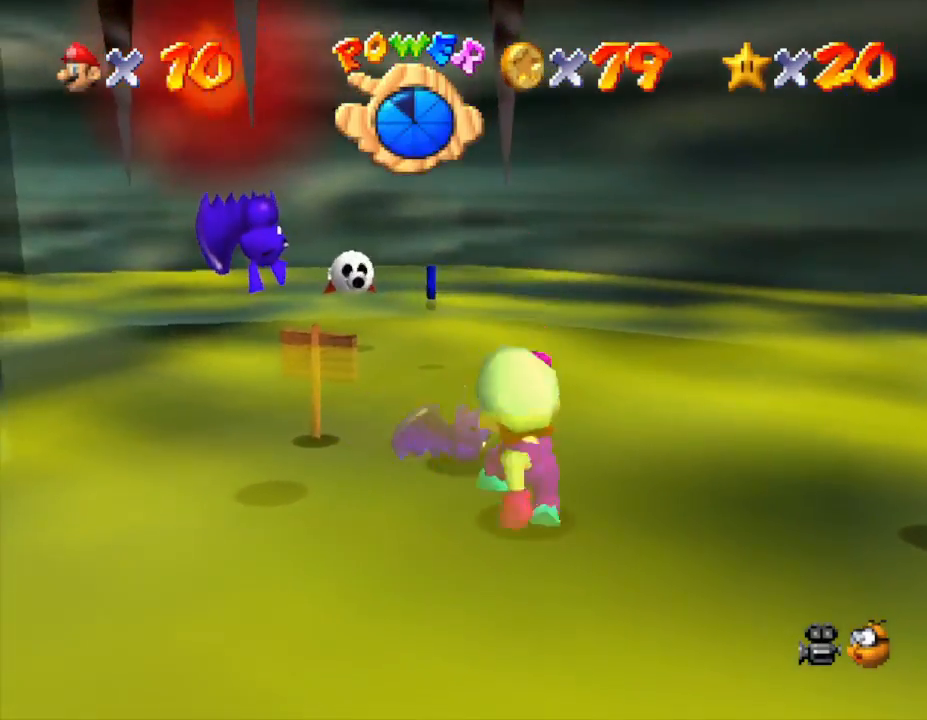
{"buttons": [], "left_stick": "right", "events": [[50, "left_stick", "down"], [83, "A", "down"], [117, "A", "up"], [267, "left_stick", "up-left"], [367, "left_stick", "right"]]}
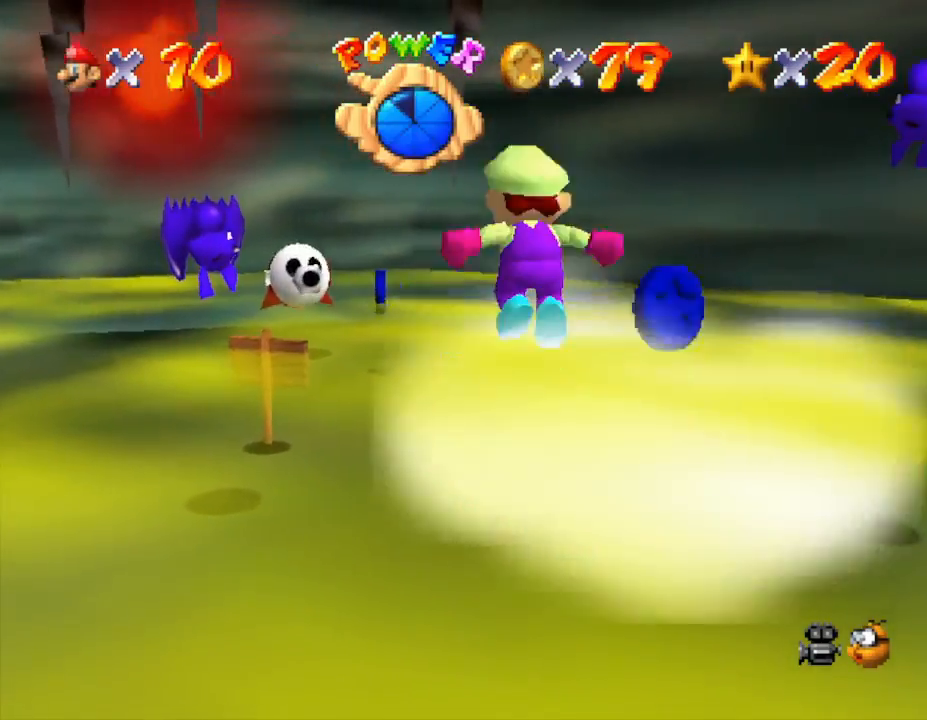
{"buttons": [], "left_stick": "down-right", "events": [[50, "left_stick", "center"], [300, "left_stick", "down-right"]]}
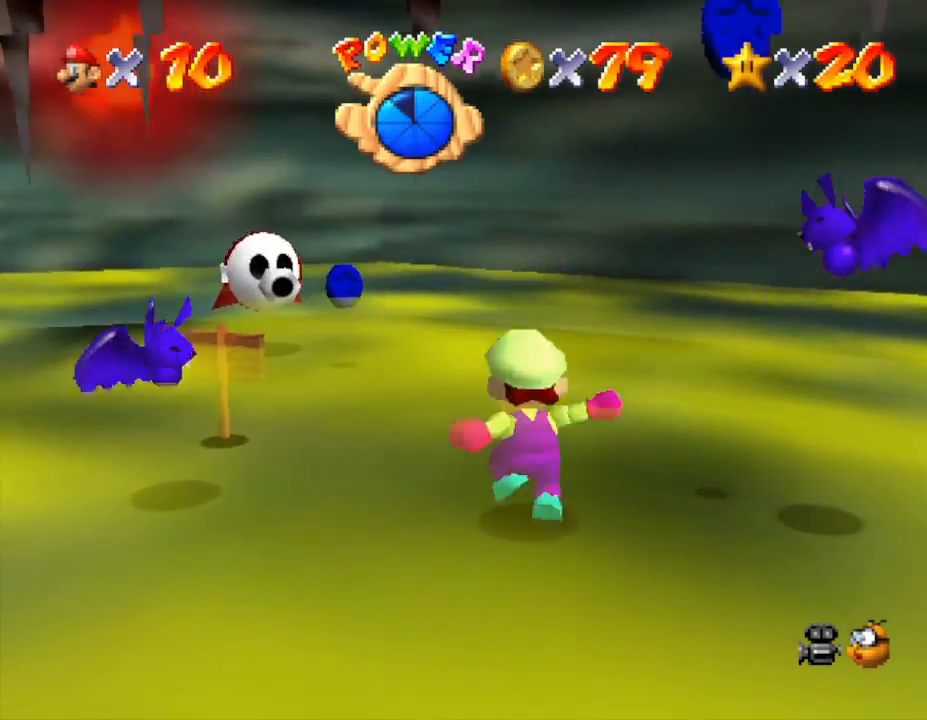
{"buttons": [], "left_stick": "right", "events": [[100, "A", "down"], [133, "left_stick", "center"], [317, "left_stick", "right"], [417, "A", "up"]]}
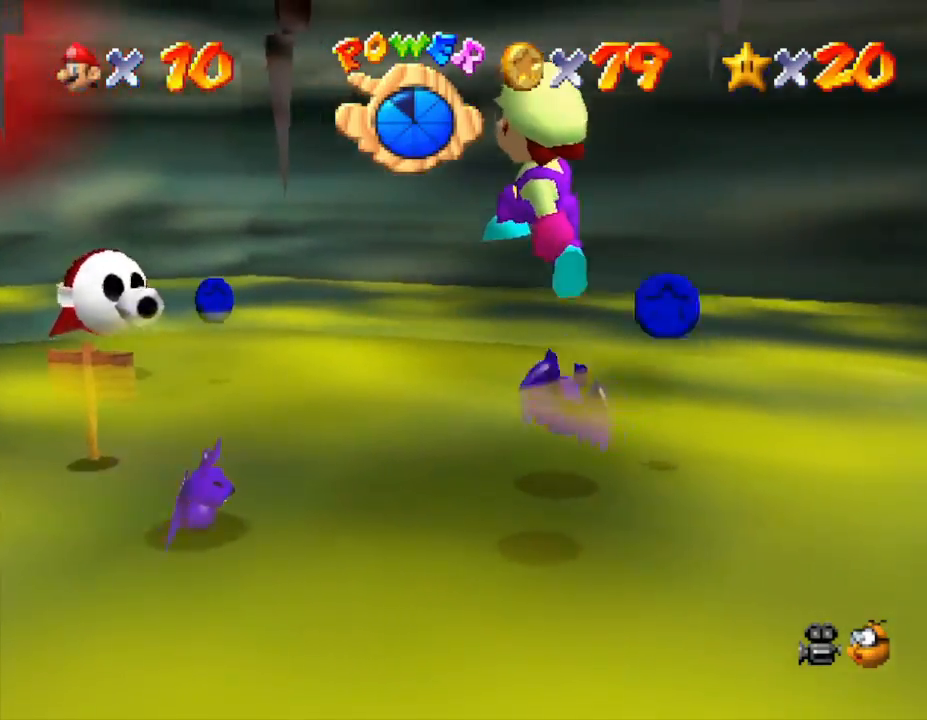
{"buttons": ["A"], "left_stick": "center", "events": [[133, "left_stick", "up"], [283, "left_stick", "up-left"], [400, "A", "down"], [400, "left_stick", "center"]]}
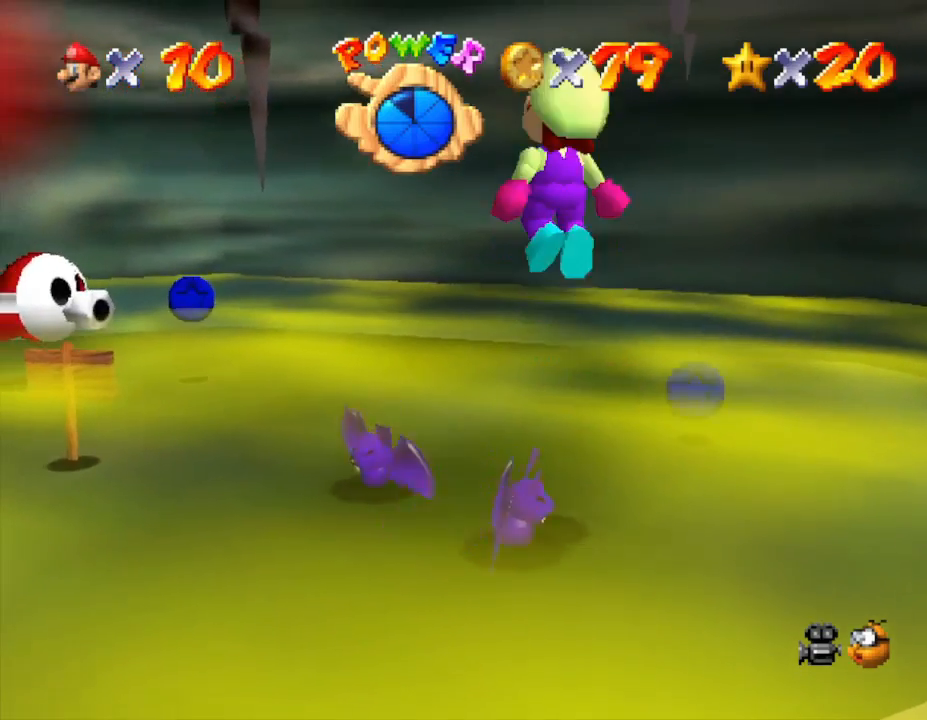
{"buttons": [], "left_stick": "right", "events": [[17, "A", "up"], [17, "left_stick", "left"], [100, "left_stick", "down-right"], [483, "left_stick", "right"]]}
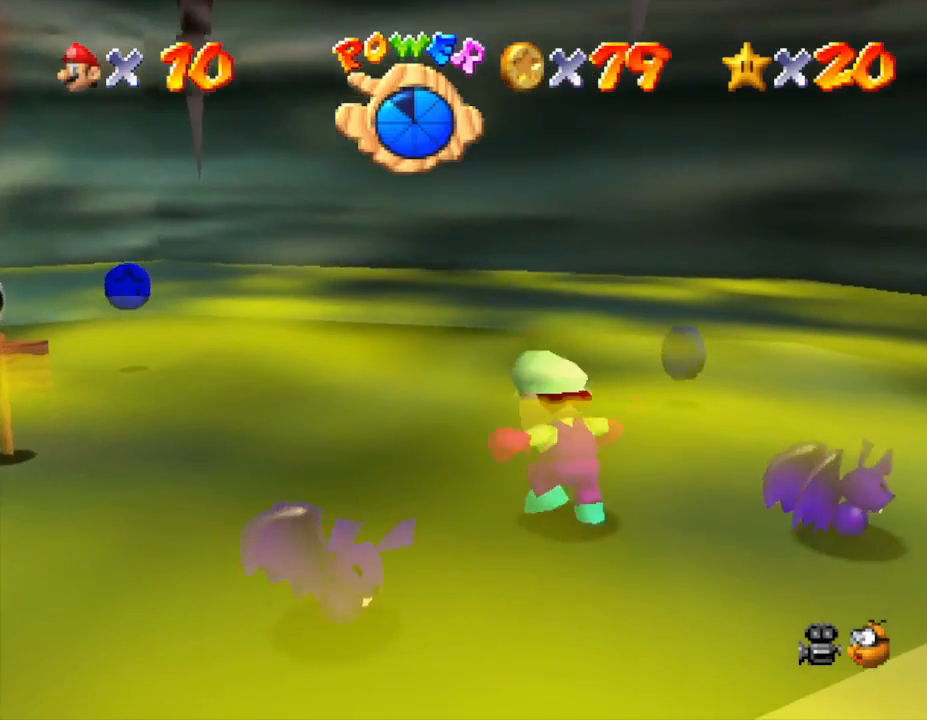
{"buttons": [], "left_stick": "up-right", "events": [[133, "left_stick", "up-right"]]}
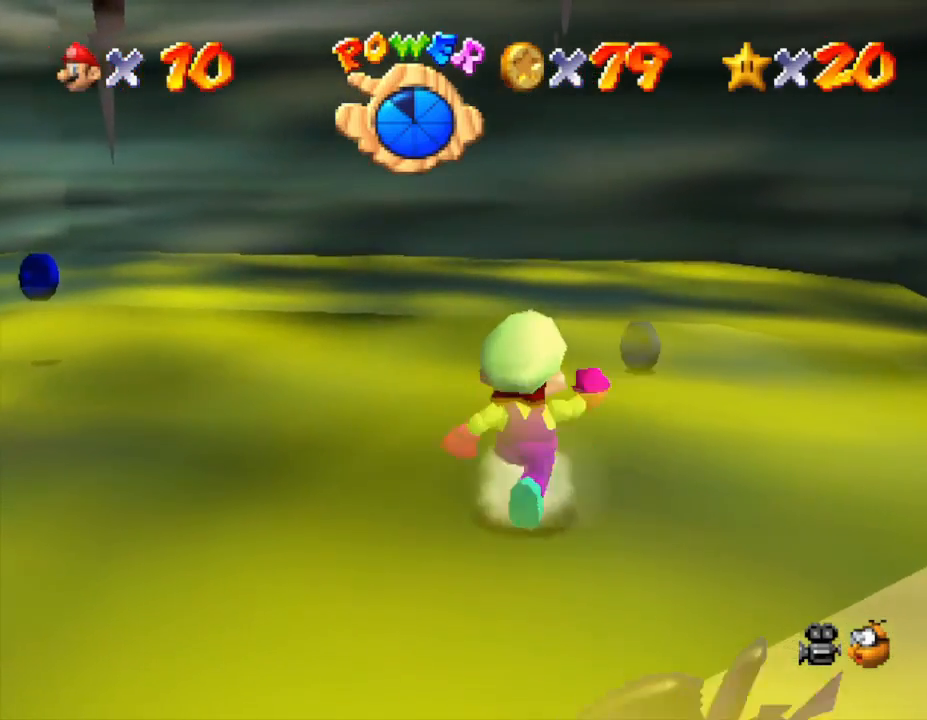
{"buttons": [], "left_stick": "up-right", "events": []}
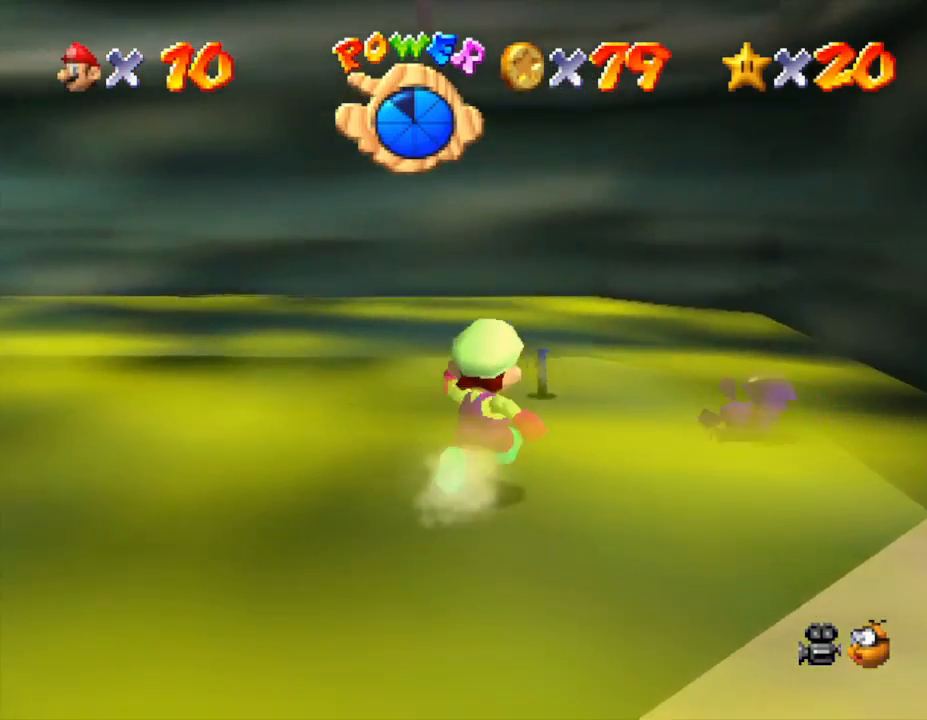
{"buttons": [], "left_stick": "down-left", "events": [[333, "left_stick", "up-left"], [417, "A", "down"], [483, "A", "up"], [483, "left_stick", "down-left"]]}
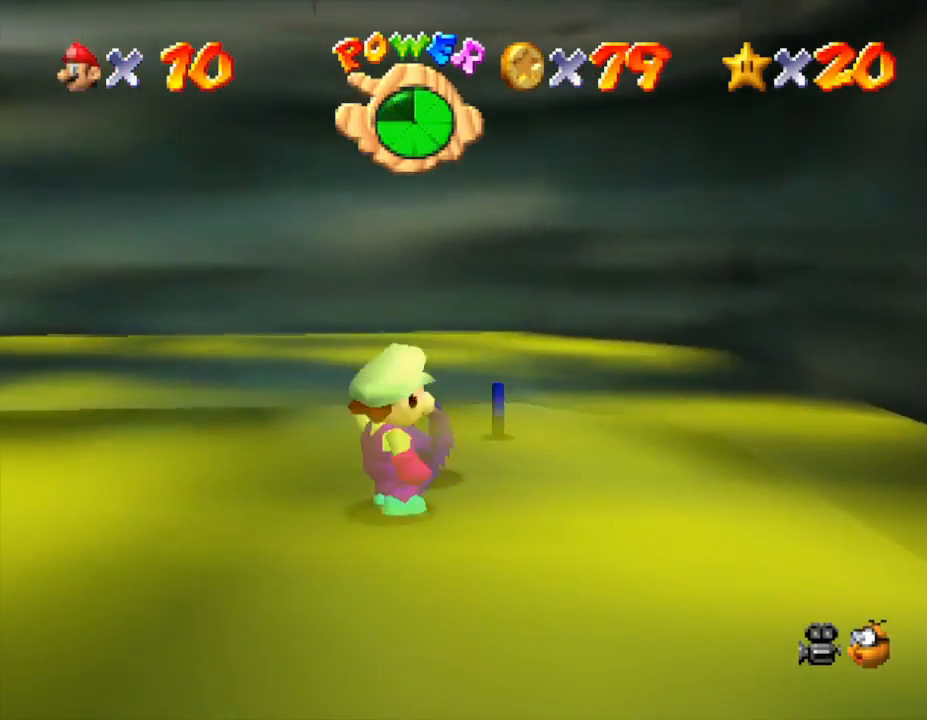
{"buttons": [], "left_stick": "up-right", "events": [[350, "left_stick", "up-right"]]}
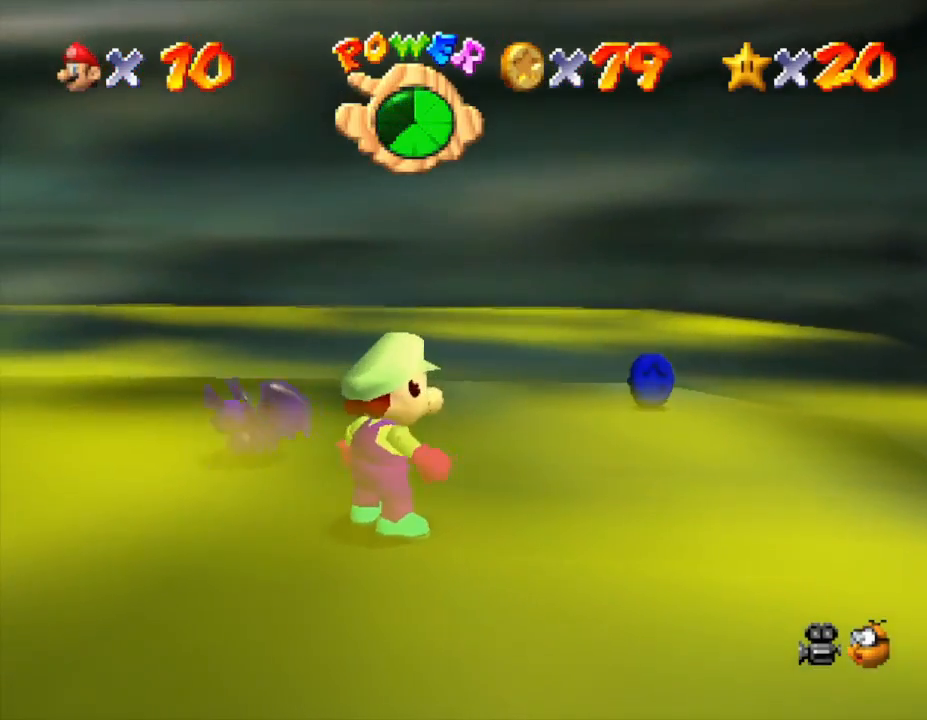
{"buttons": [], "left_stick": "up-right", "events": []}
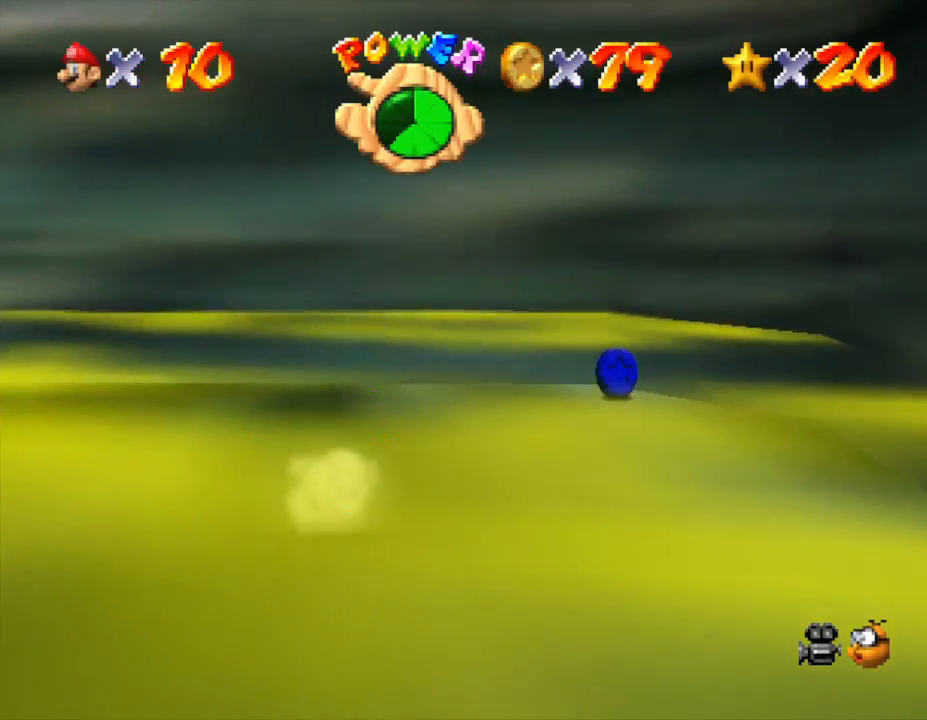
{"buttons": [], "left_stick": "up-right", "events": []}
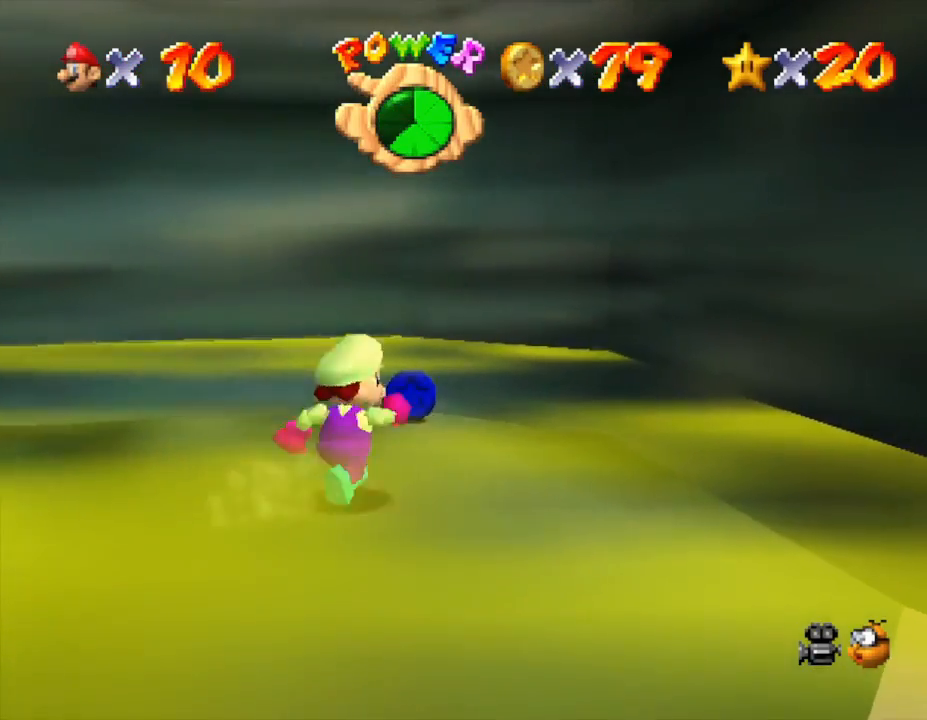
{"buttons": [], "left_stick": "left", "events": [[333, "left_stick", "up"], [483, "left_stick", "left"]]}
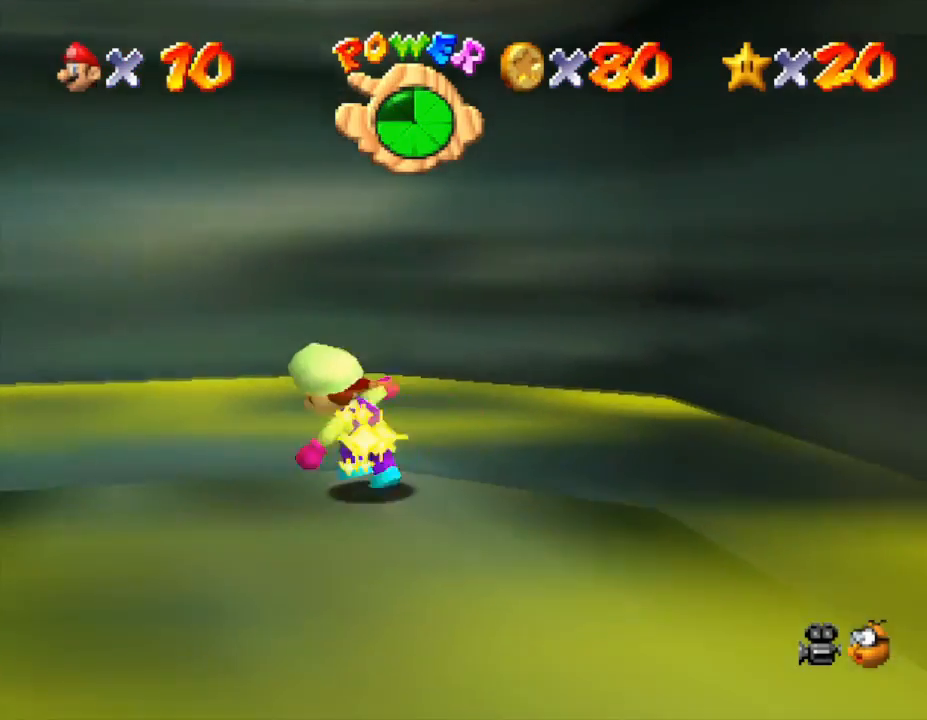
{"buttons": ["A"], "left_stick": "down-left", "events": [[33, "left_stick", "down-left"], [483, "A", "down"]]}
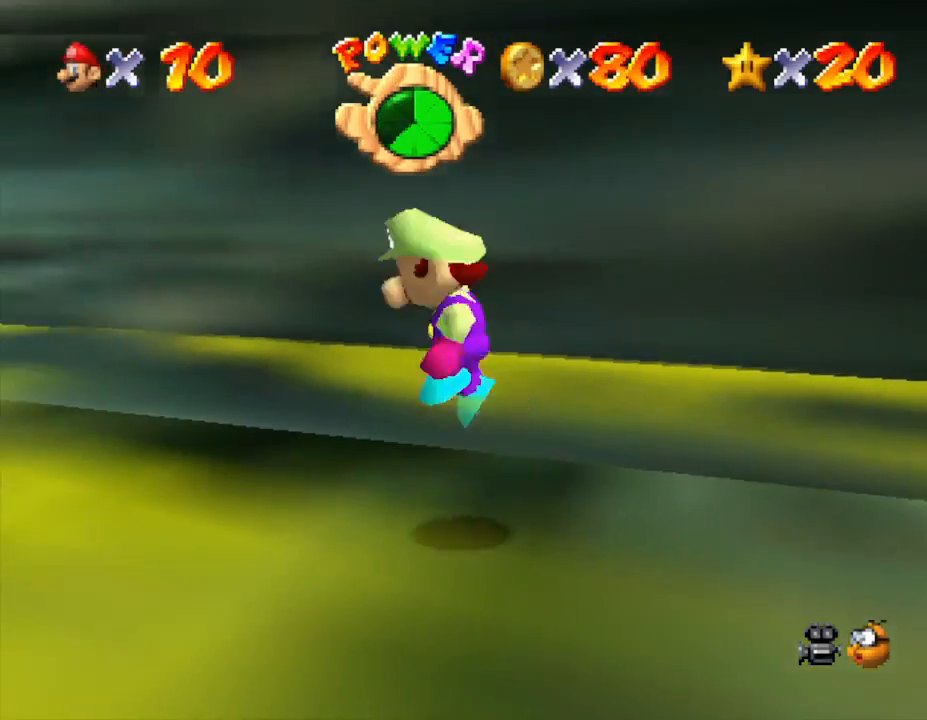
{"buttons": [], "left_stick": "center", "events": [[33, "A", "up"], [33, "left_stick", "center"], [317, "left_stick", "right"], [417, "left_stick", "center"]]}
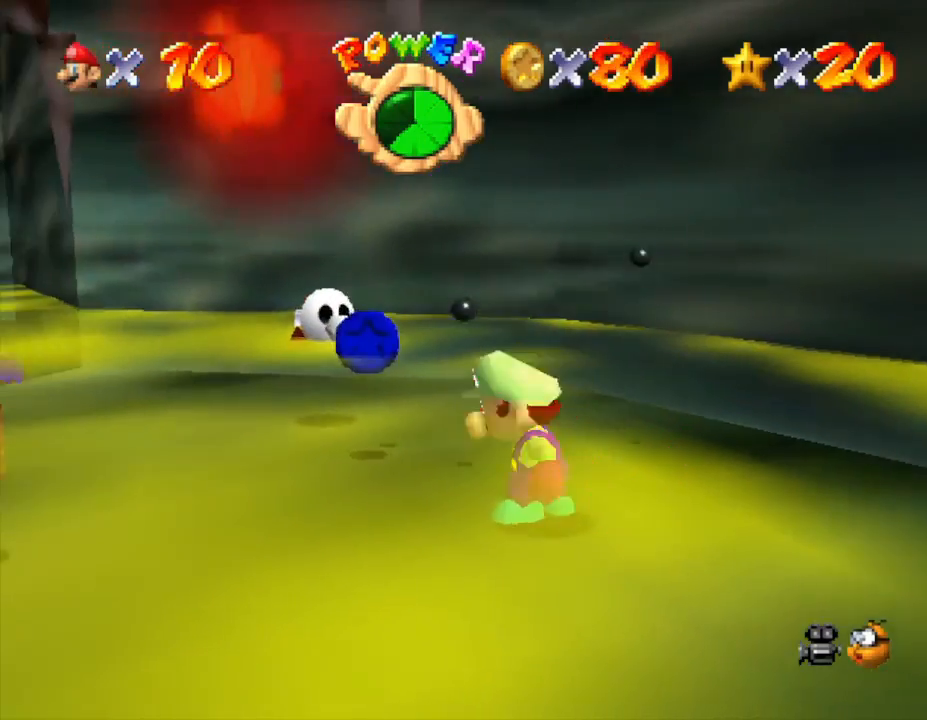
{"buttons": [], "left_stick": "up-left", "events": [[33, "A", "down"], [100, "left_stick", "down-right"], [233, "A", "up"], [267, "left_stick", "up-right"], [350, "left_stick", "up"], [483, "left_stick", "up-left"]]}
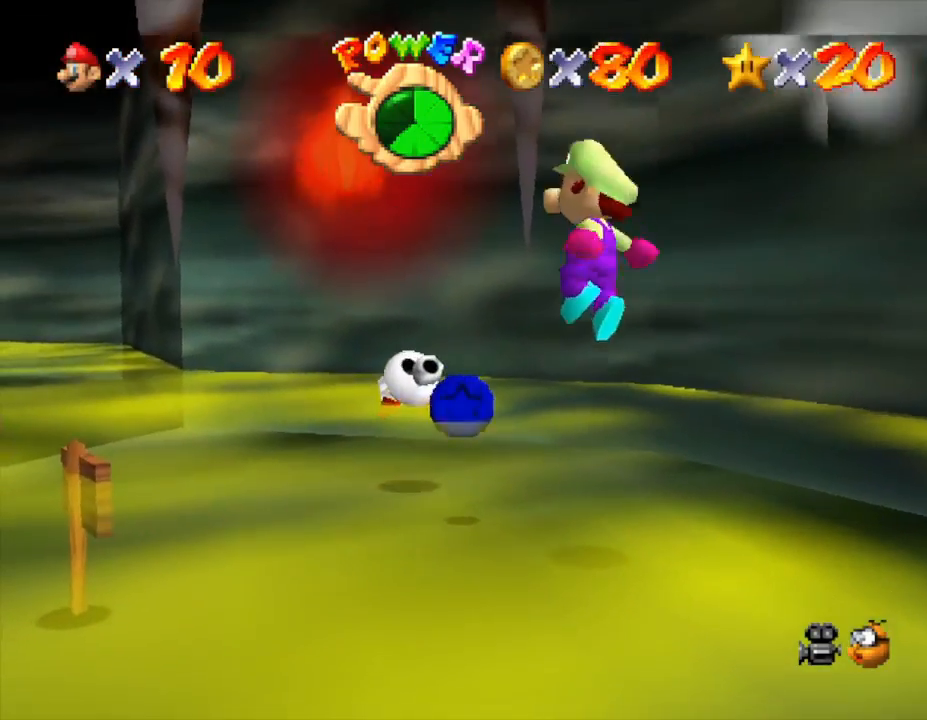
{"buttons": ["B"], "left_stick": "up-left", "events": [[500, "B", "down"]]}
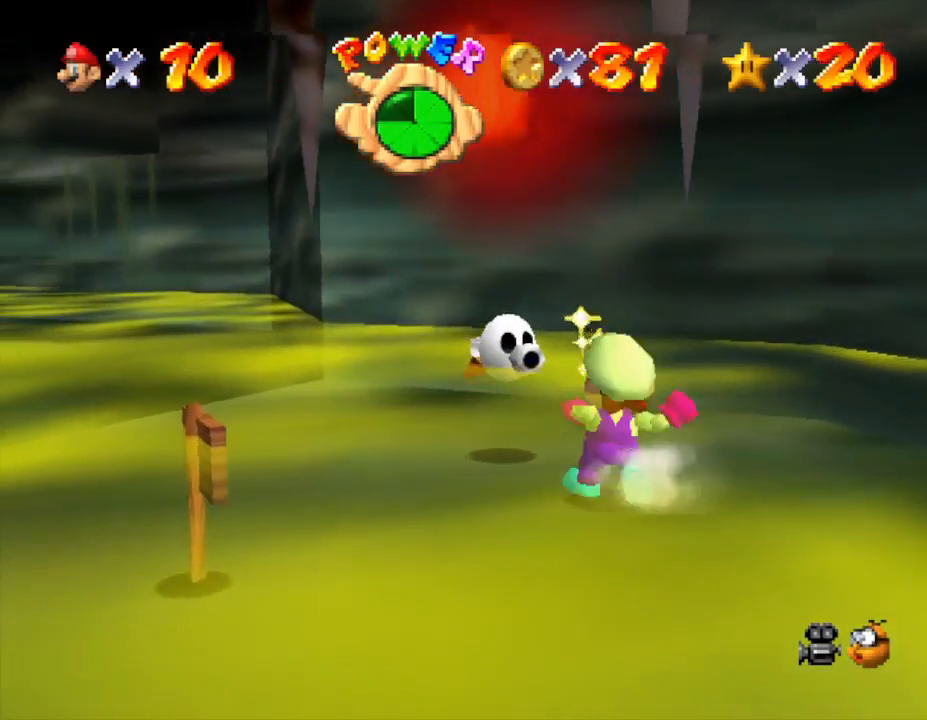
{"buttons": ["A"], "left_stick": "center", "events": [[117, "B", "up"], [433, "A", "down"], [433, "left_stick", "center"]]}
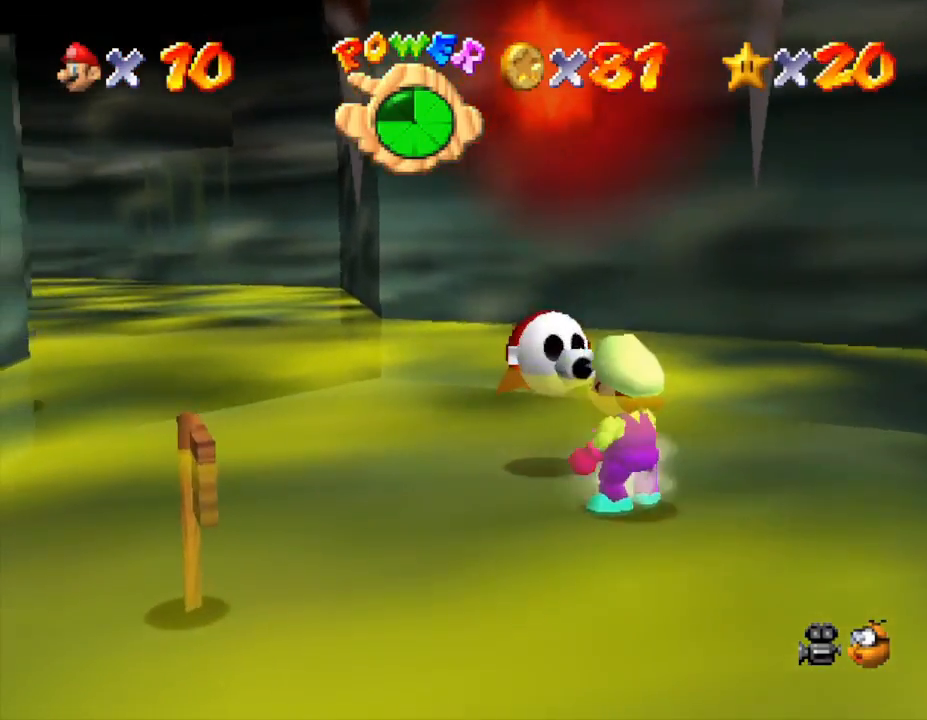
{"buttons": [], "left_stick": "center", "events": [[50, "left_stick", "up-left"], [117, "A", "up"], [217, "A", "down"], [250, "left_stick", "center"], [283, "A", "up"]]}
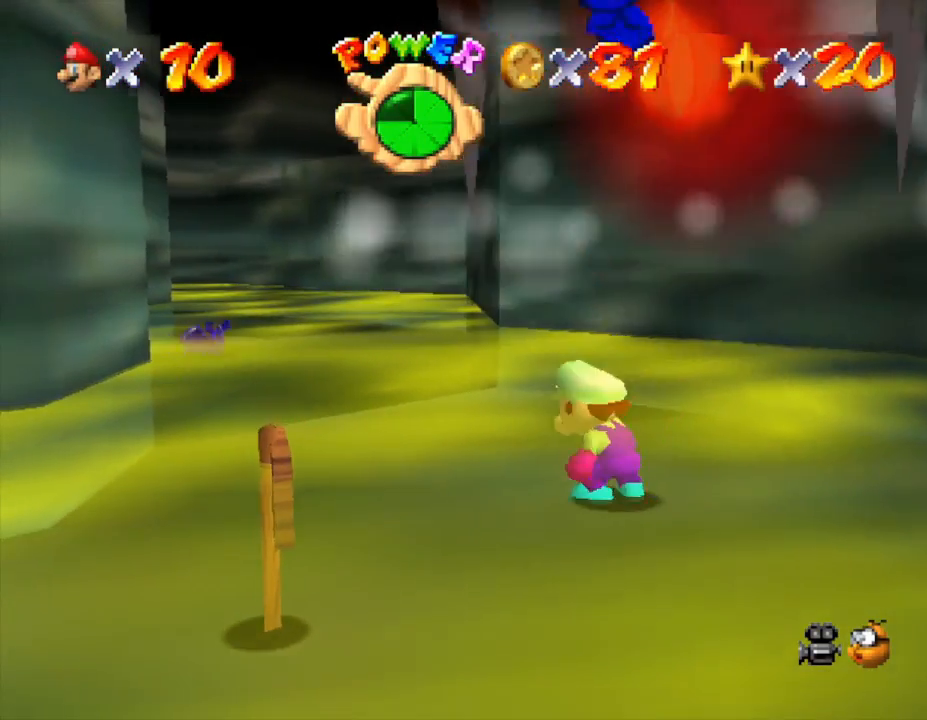
{"buttons": [], "left_stick": "center", "events": [[217, "left_stick", "up-right"], [300, "left_stick", "center"], [400, "A", "down"], [500, "A", "up"]]}
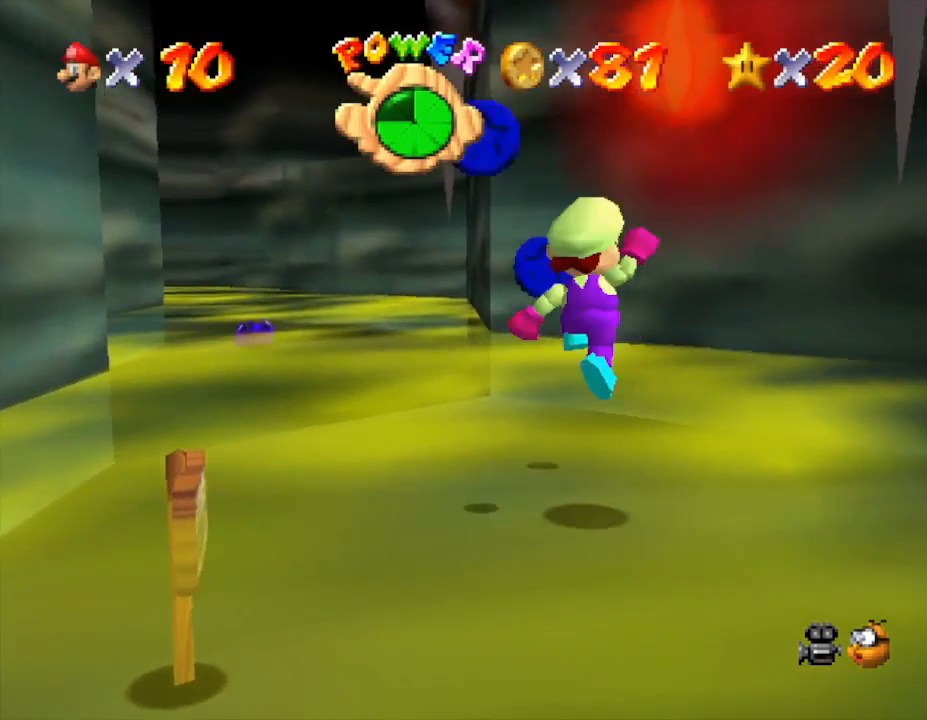
{"buttons": [], "left_stick": "up-left", "events": [[50, "left_stick", "left"], [400, "left_stick", "up-left"]]}
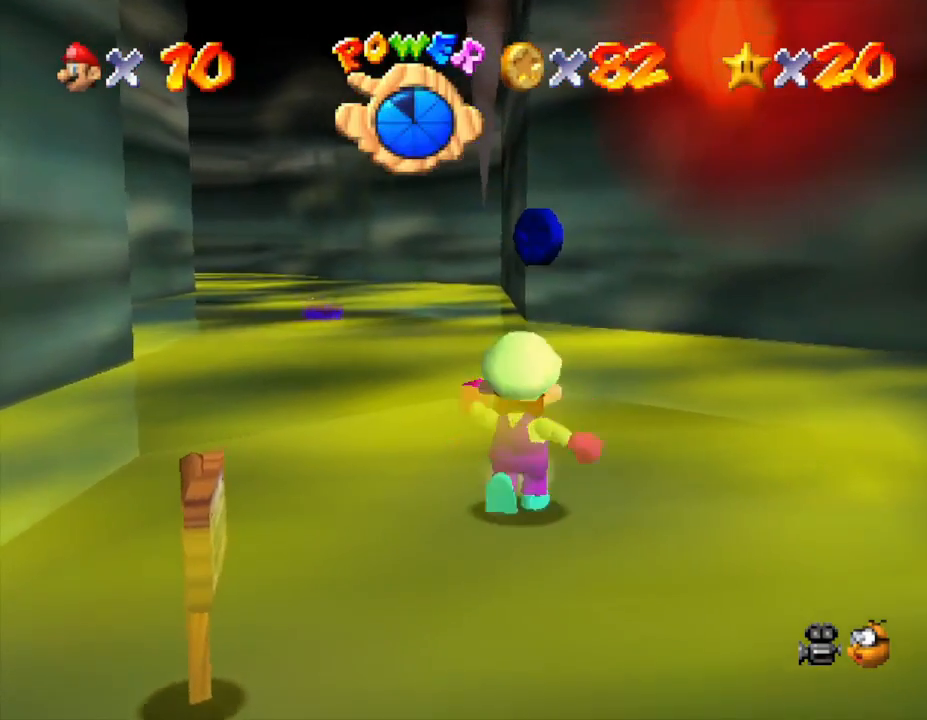
{"buttons": [], "left_stick": "up", "events": [[67, "left_stick", "up"]]}